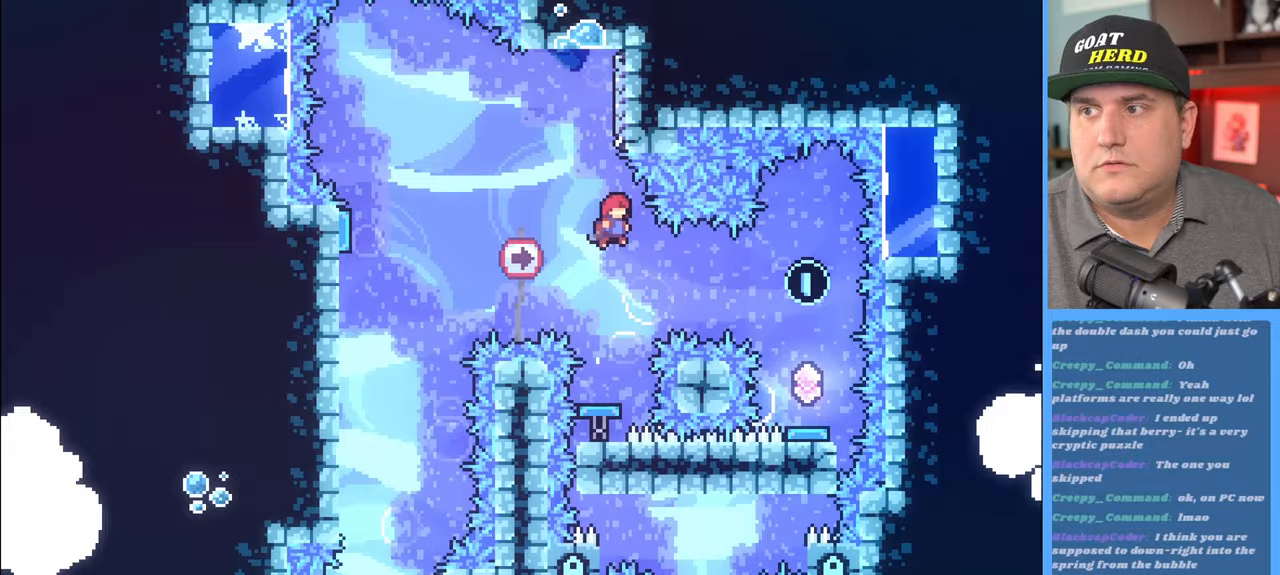
Gameplay with a controller (Xbox layout); each line is a JSON object with the inputs held at the frame after it. "events" lists button and stick changes between this image and that frame as [ms after this image, input, new state], when the widget could be followed in between.
{"buttons": ["R2"], "left_stick": "right", "right_stick": "center", "events": [[283, "X", "down"], [283, "left_stick", "right"], [467, "X", "up"]]}
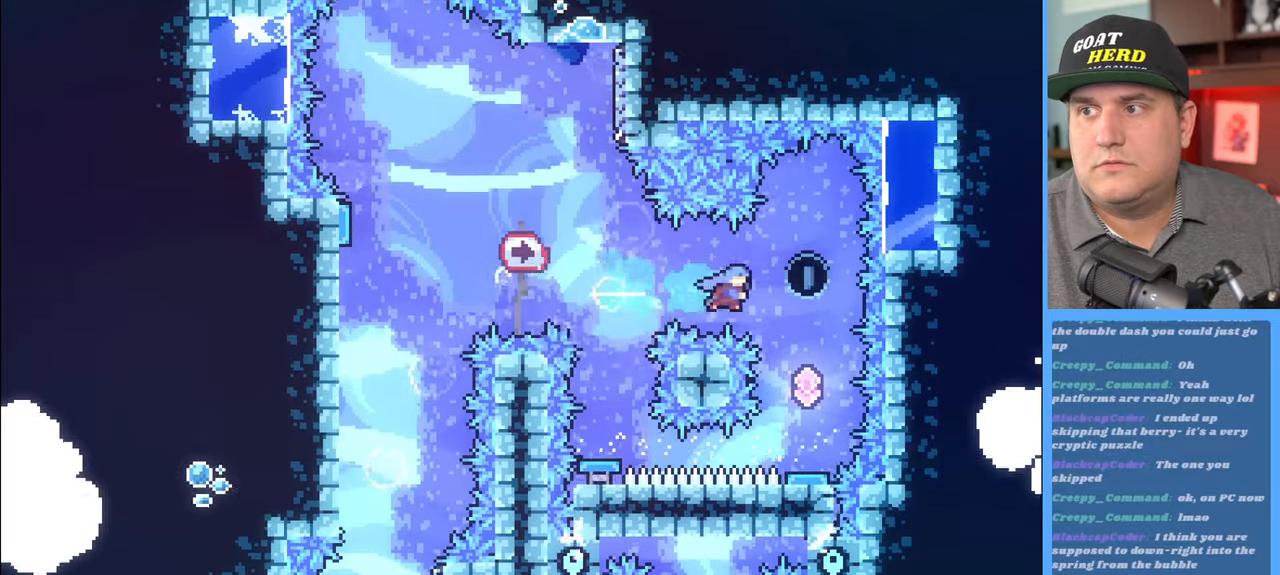
{"buttons": ["R2"], "left_stick": "center", "right_stick": "center", "events": [[50, "left_stick", "center"]]}
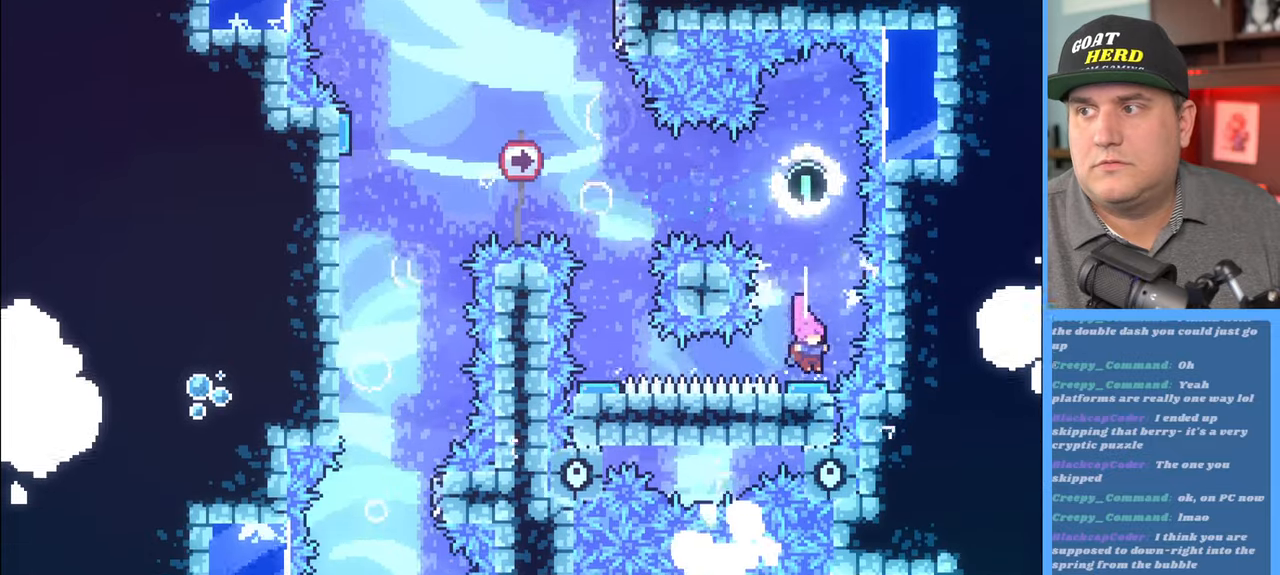
{"buttons": ["R2"], "left_stick": "center", "right_stick": "center", "events": []}
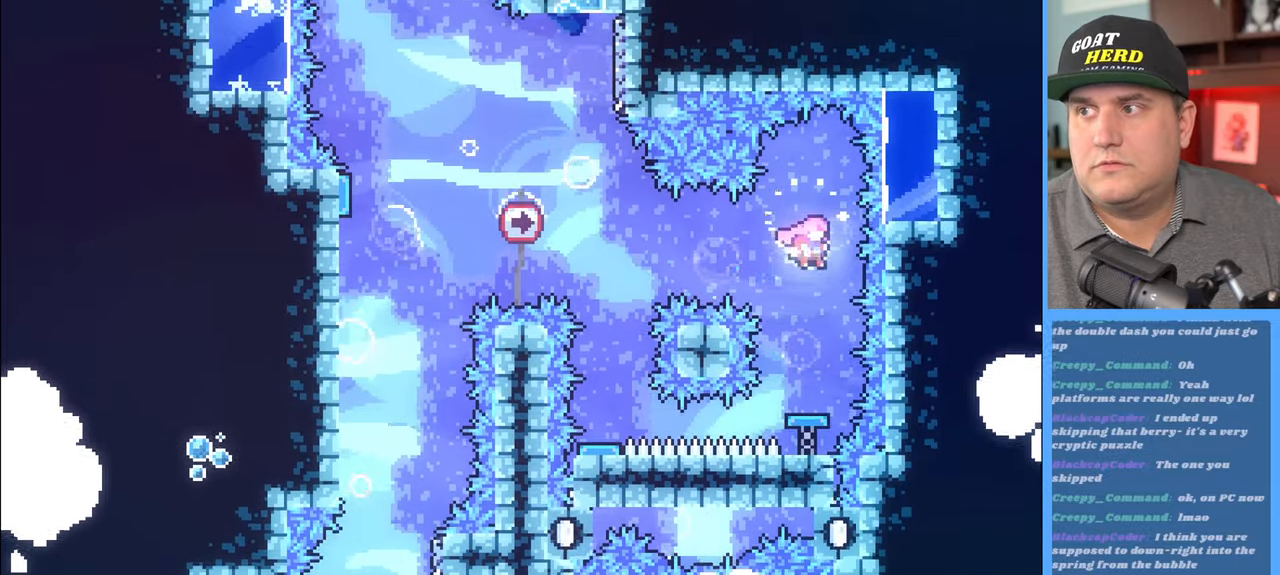
{"buttons": ["R2"], "left_stick": "center", "right_stick": "center", "events": [[100, "X", "down"], [100, "left_stick", "left"], [133, "L3", "down"], [200, "X", "up"], [217, "L3", "up"], [283, "left_stick", "center"]]}
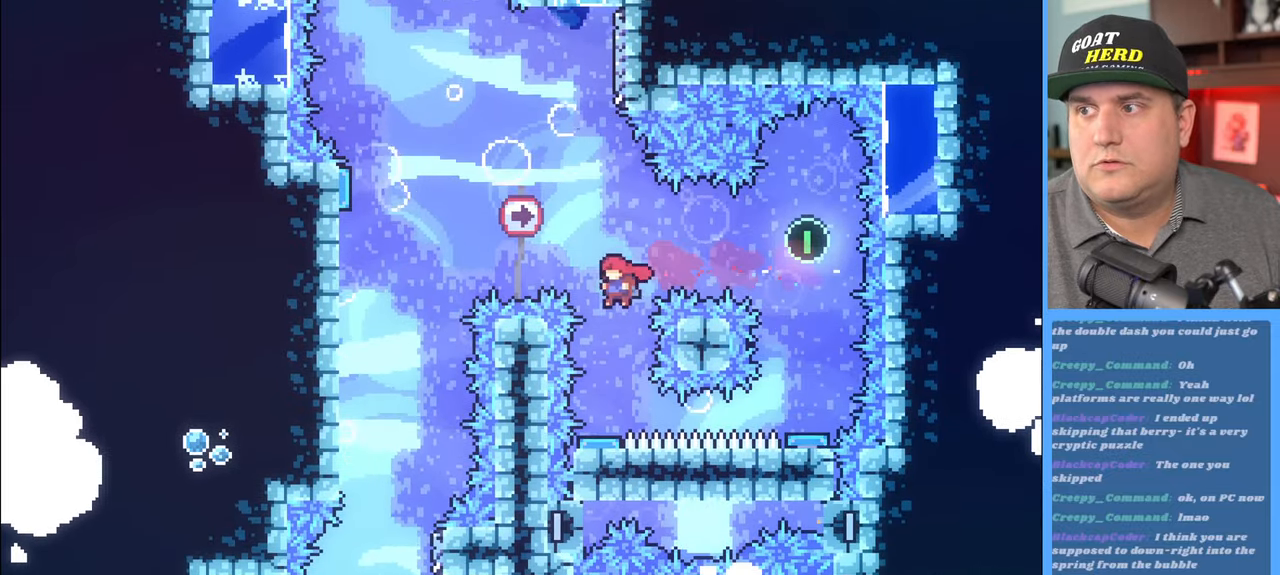
{"buttons": ["R2"], "left_stick": "center", "right_stick": "center", "events": []}
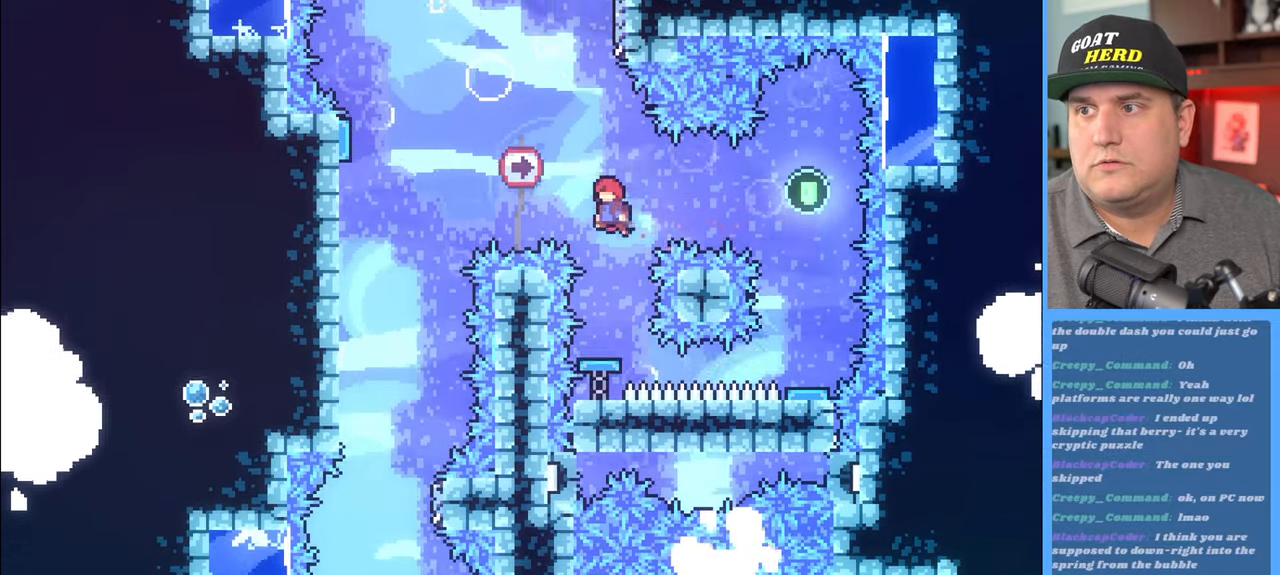
{"buttons": ["X", "R2"], "left_stick": "left", "right_stick": "center", "events": [[83, "left_stick", "left"], [150, "L3", "down"], [267, "X", "down"], [500, "L3", "up"]]}
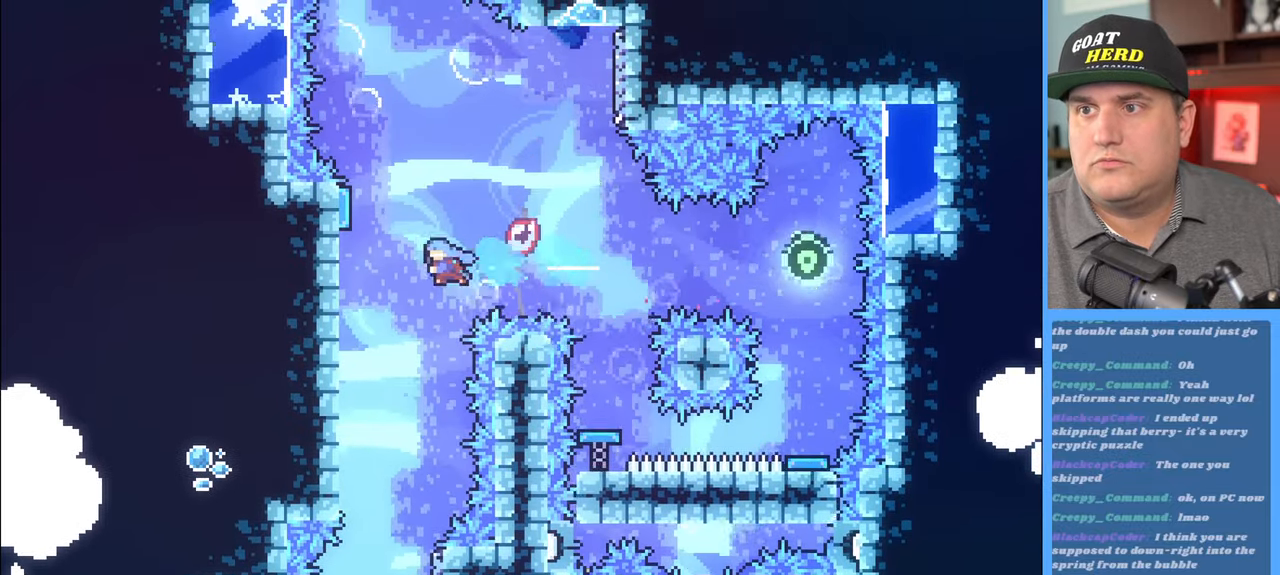
{"buttons": ["R2"], "left_stick": "down", "right_stick": "center", "events": [[17, "X", "up"], [183, "left_stick", "down"], [250, "left_stick", "down-left"], [450, "left_stick", "down"]]}
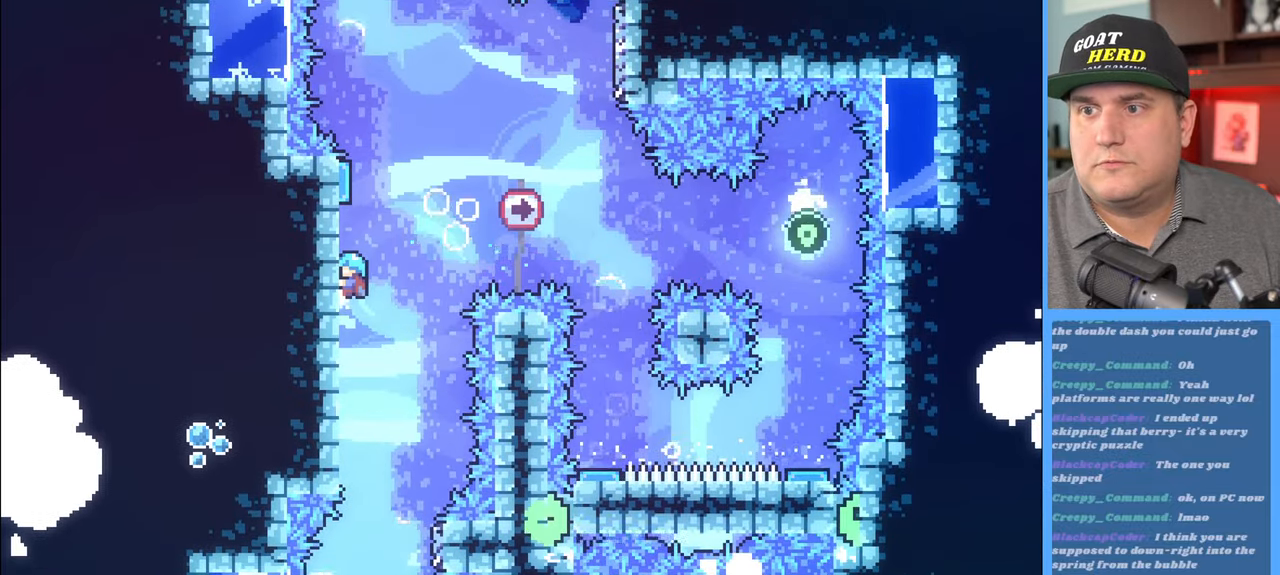
{"buttons": [], "left_stick": "center", "right_stick": "center", "events": [[250, "R2", "up"], [267, "left_stick", "center"]]}
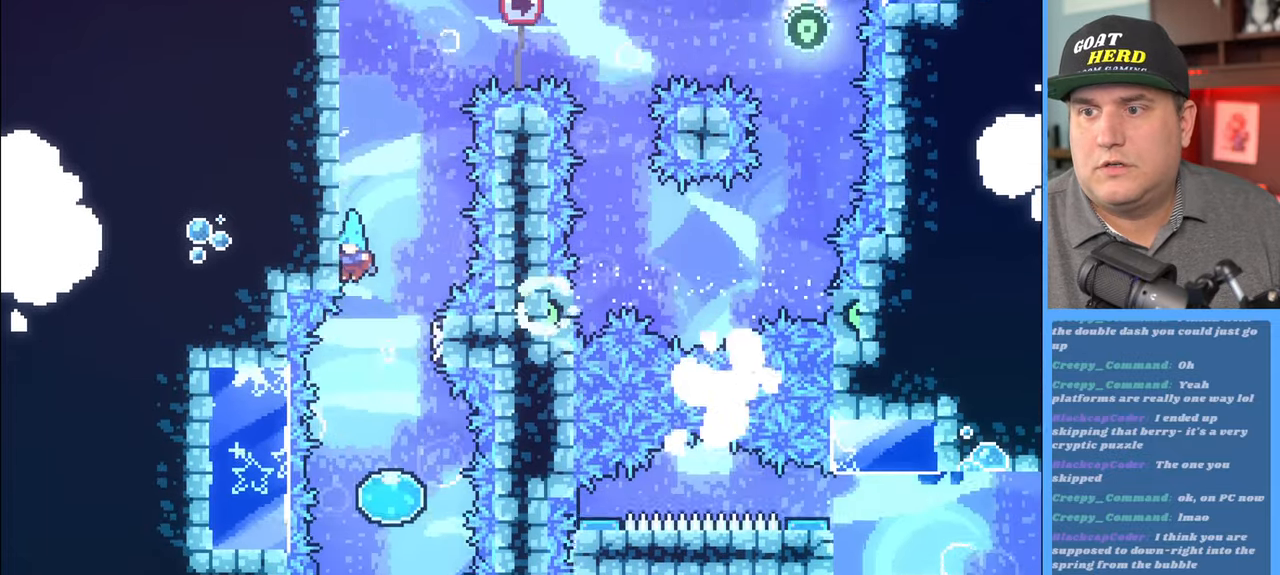
{"buttons": ["R2"], "left_stick": "down-right", "right_stick": "center", "events": [[250, "R2", "down"], [500, "left_stick", "down-right"]]}
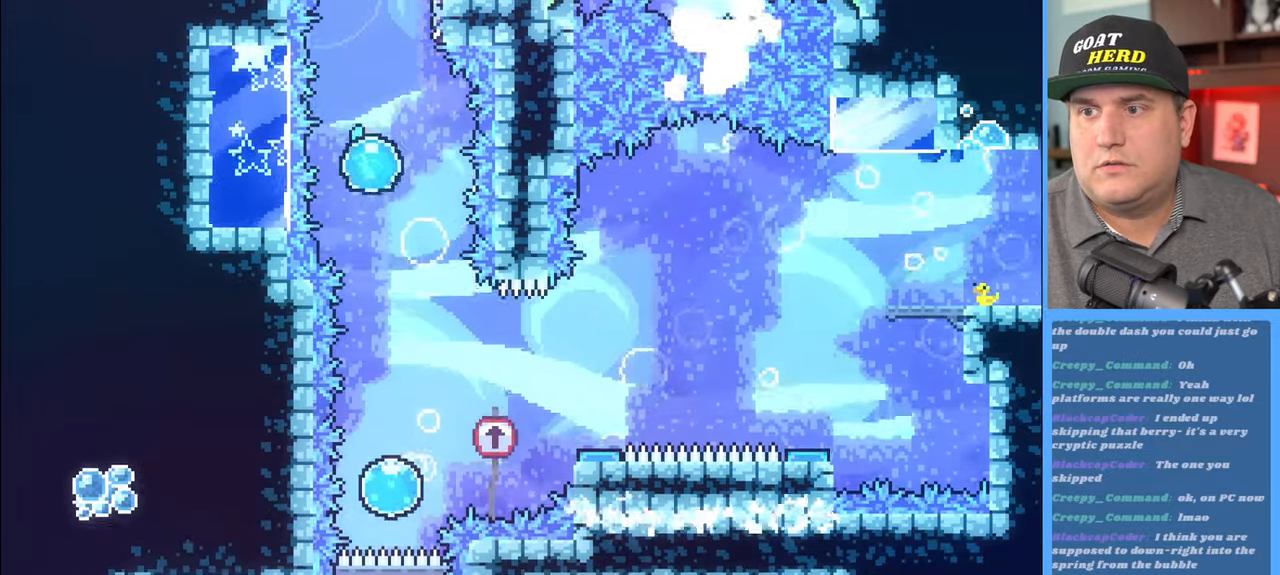
{"buttons": ["R2"], "left_stick": "down", "right_stick": "center", "events": [[150, "left_stick", "down"]]}
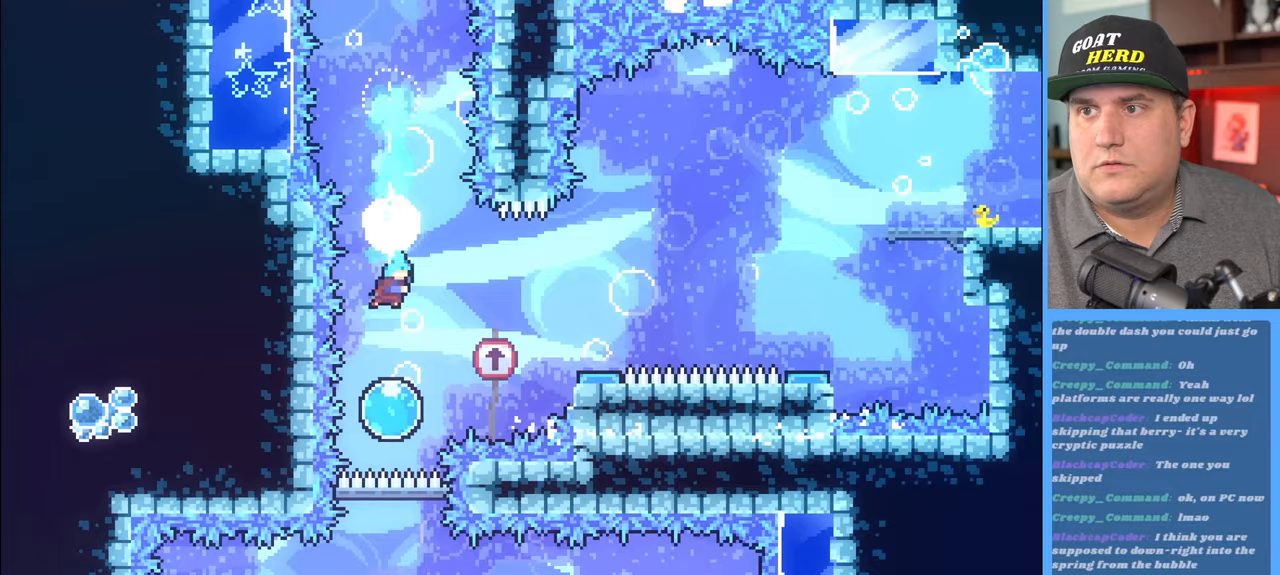
{"buttons": ["R2"], "left_stick": "up-right", "right_stick": "center", "events": [[133, "left_stick", "center"], [250, "left_stick", "up-right"]]}
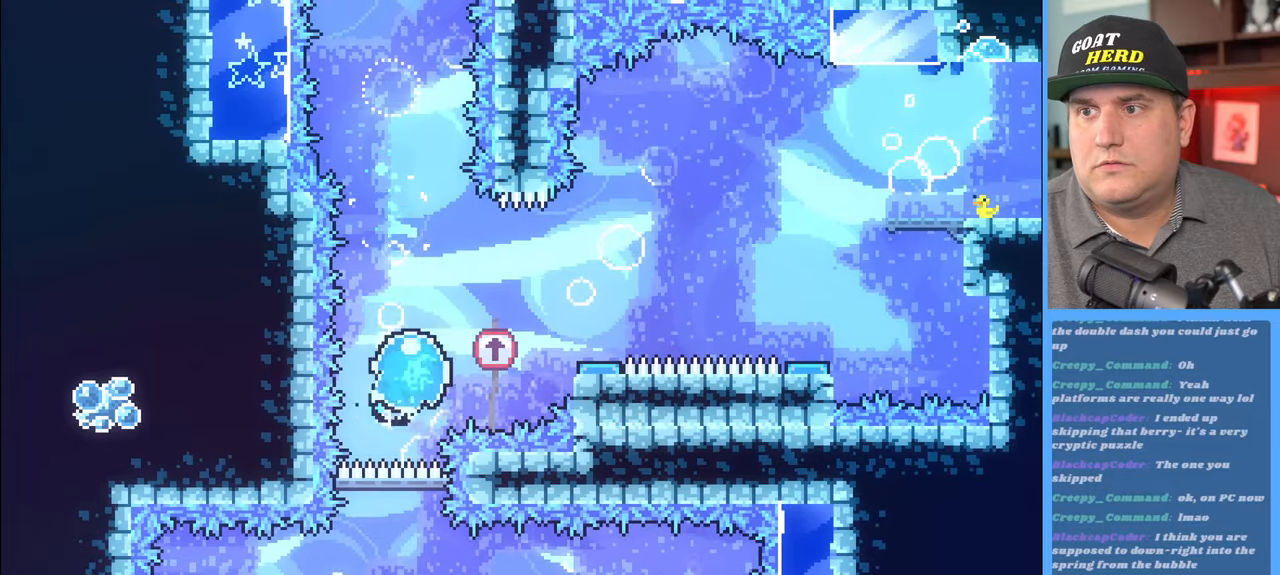
{"buttons": ["X", "R2"], "left_stick": "up-right", "right_stick": "center", "events": [[200, "L3", "down"], [250, "L3", "up"], [467, "X", "down"]]}
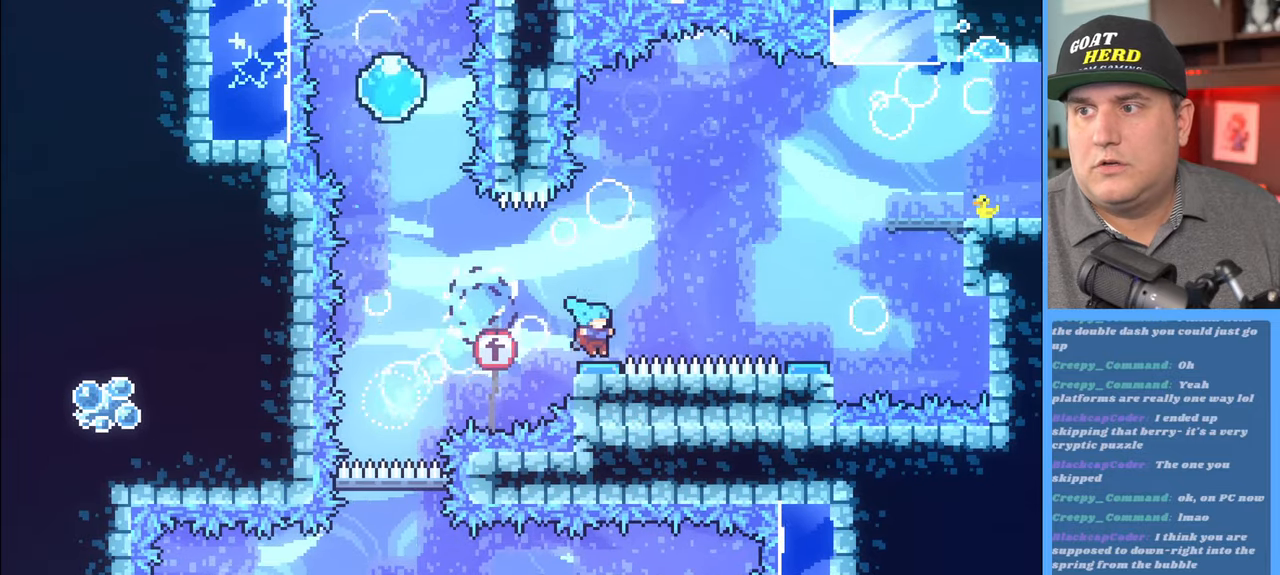
{"buttons": ["R2"], "left_stick": "up-right", "right_stick": "center", "events": [[150, "X", "up"]]}
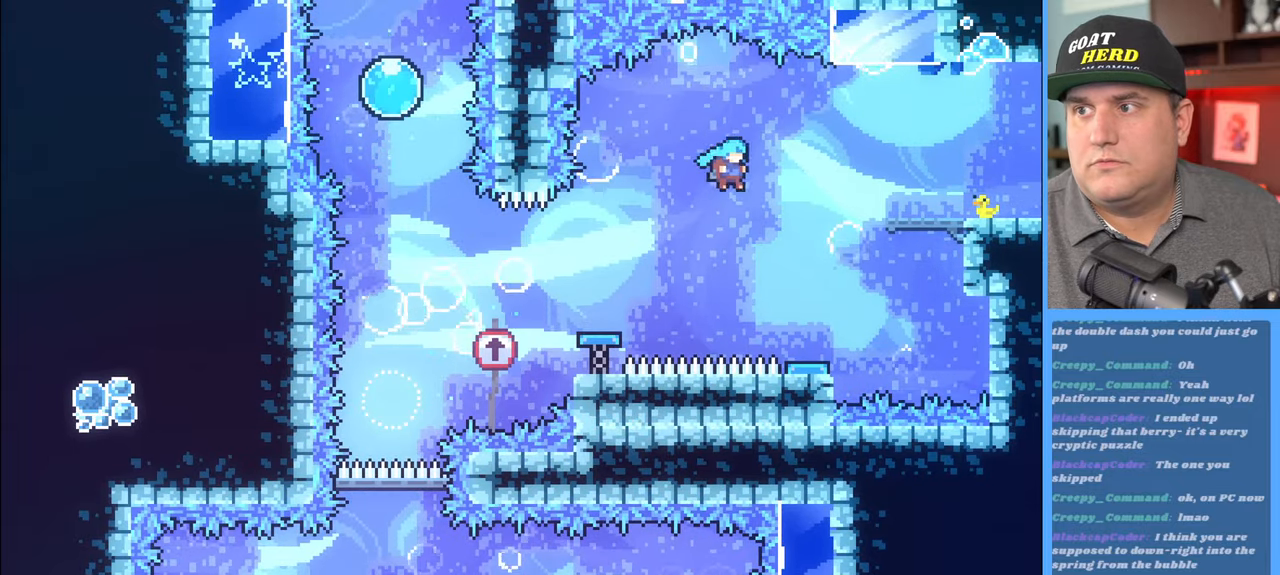
{"buttons": ["R2"], "left_stick": "center", "right_stick": "center", "events": [[333, "left_stick", "center"]]}
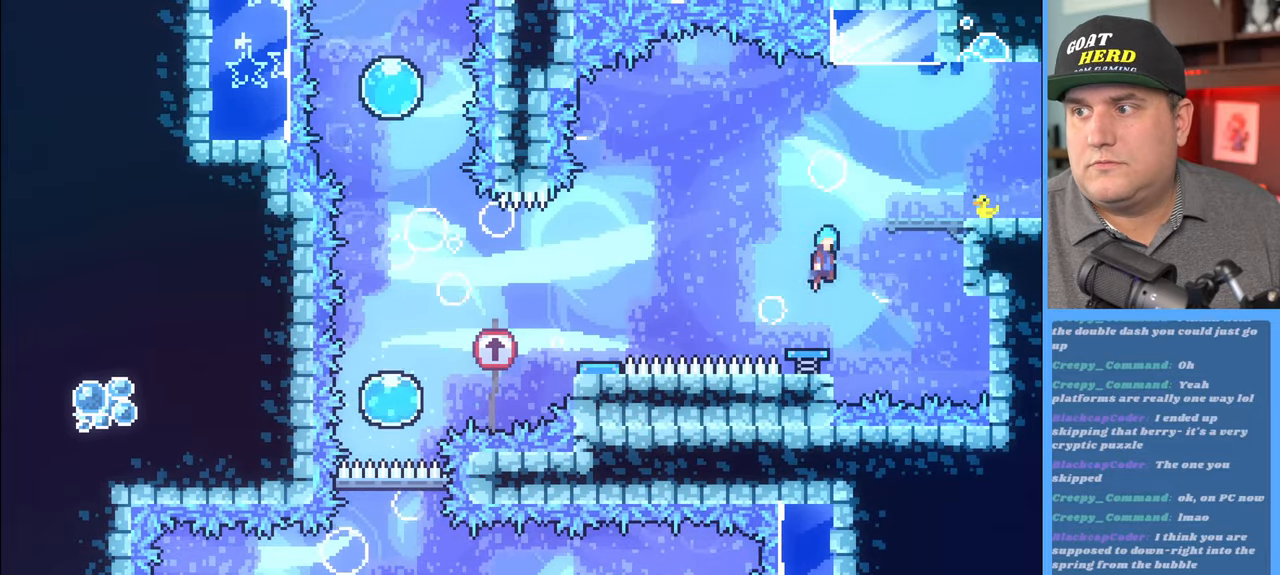
{"buttons": ["R2"], "left_stick": "right", "right_stick": "center", "events": [[67, "left_stick", "right"]]}
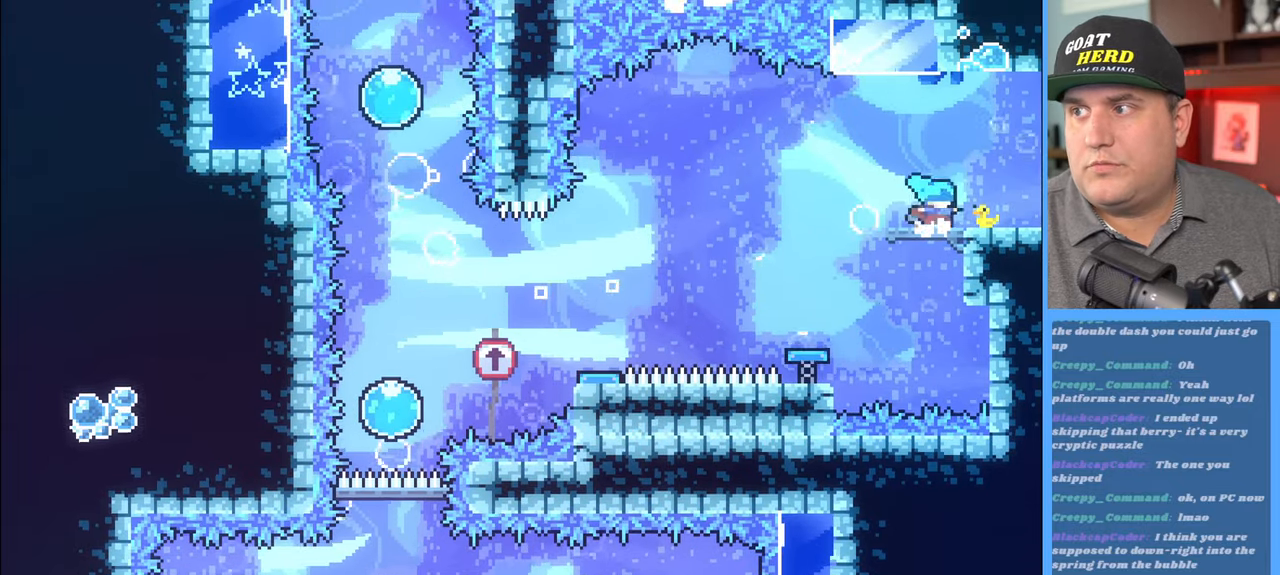
{"buttons": ["R2"], "left_stick": "right", "right_stick": "center", "events": []}
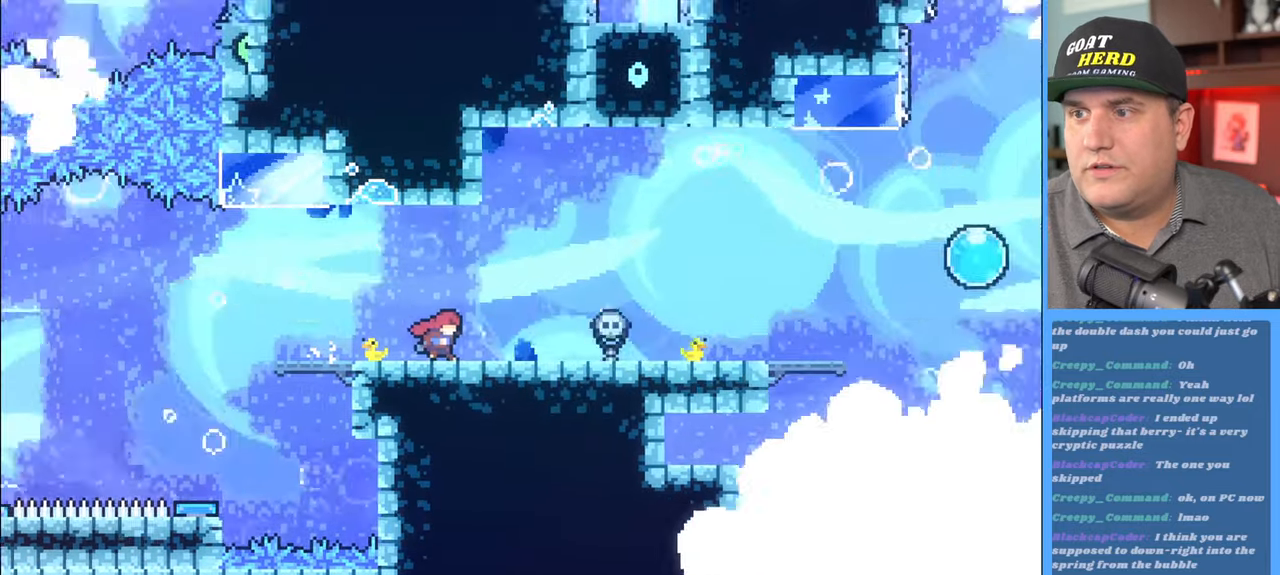
{"buttons": [], "left_stick": "center", "right_stick": "center", "events": [[83, "R2", "up"], [133, "left_stick", "center"]]}
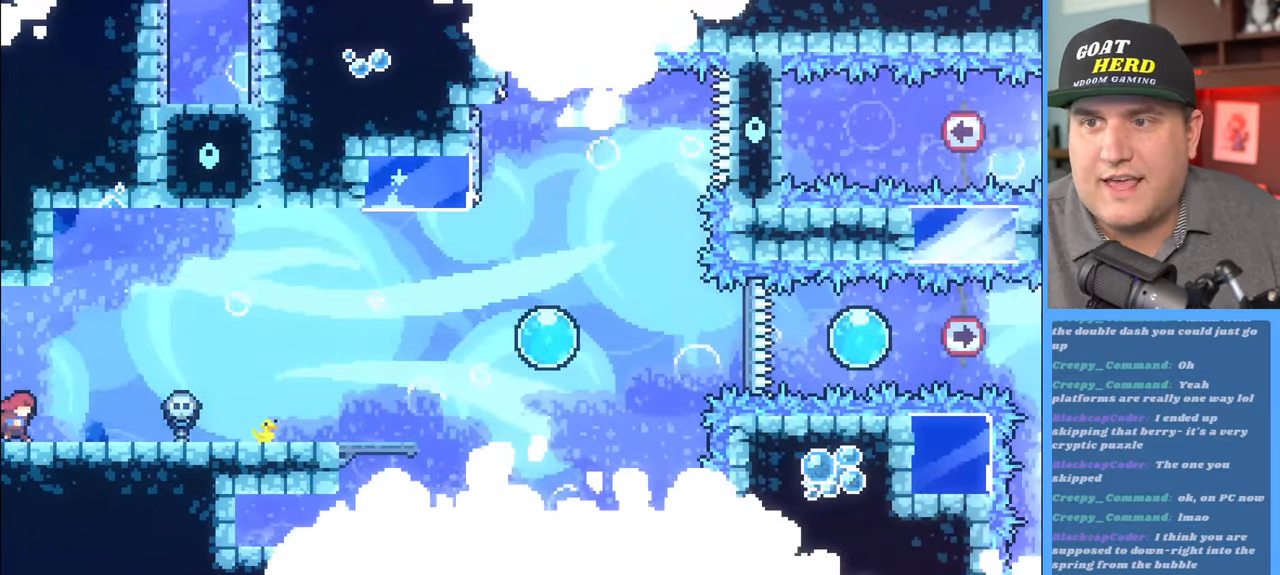
{"buttons": ["R2"], "left_stick": "right", "right_stick": "center", "events": [[283, "left_stick", "right"], [350, "R2", "down"]]}
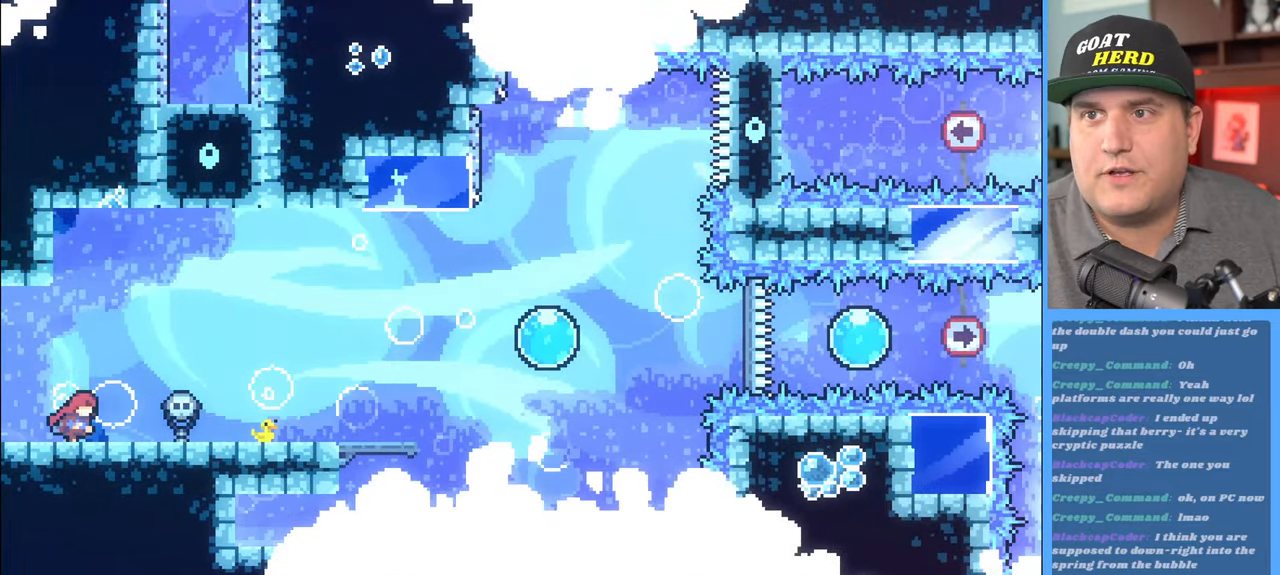
{"buttons": ["R2"], "left_stick": "right", "right_stick": "center", "events": []}
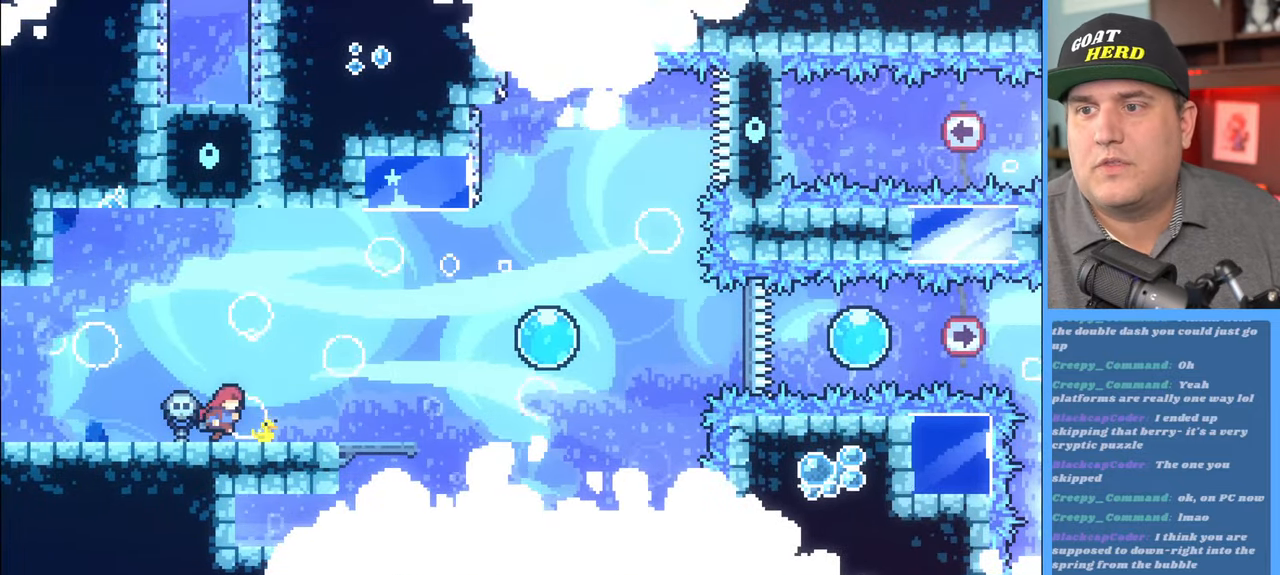
{"buttons": ["R2"], "left_stick": "center", "right_stick": "center", "events": [[400, "left_stick", "center"]]}
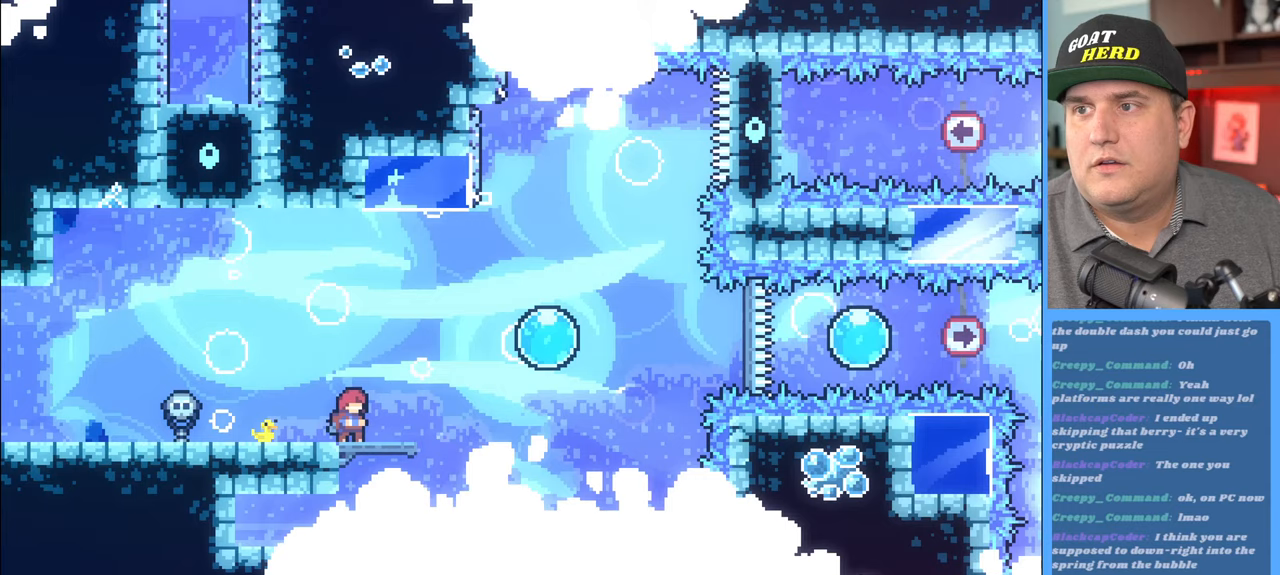
{"buttons": ["R2"], "left_stick": "left", "right_stick": "center", "events": [[150, "left_stick", "left"]]}
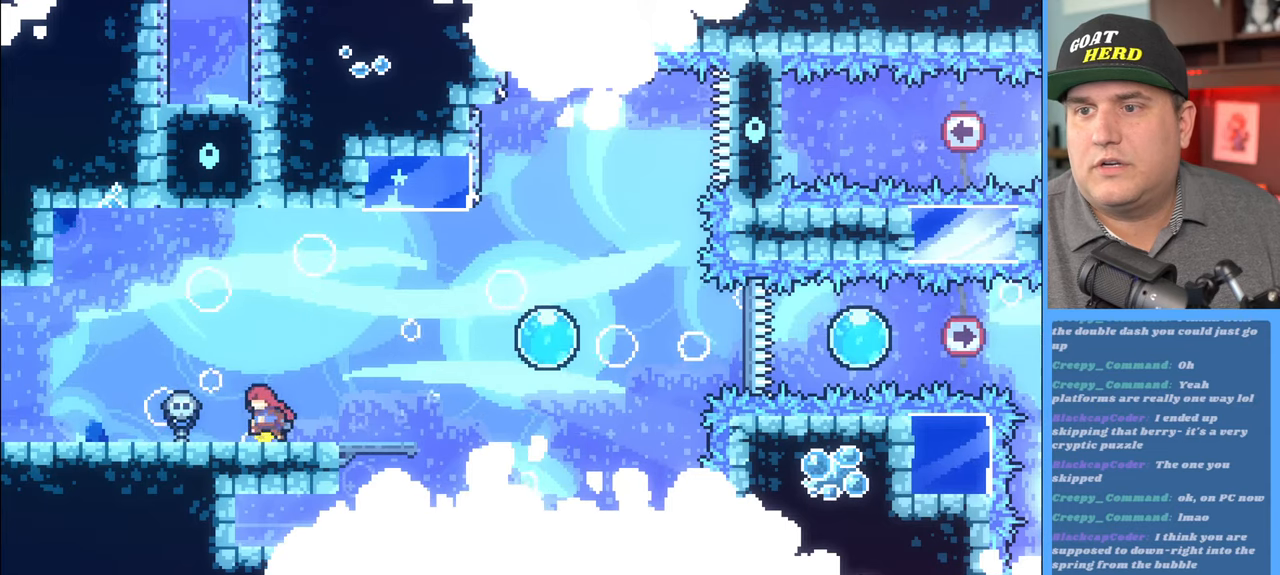
{"buttons": ["B"], "left_stick": "center", "right_stick": "center", "events": [[267, "left_stick", "center"], [333, "R2", "up"], [450, "B", "down"]]}
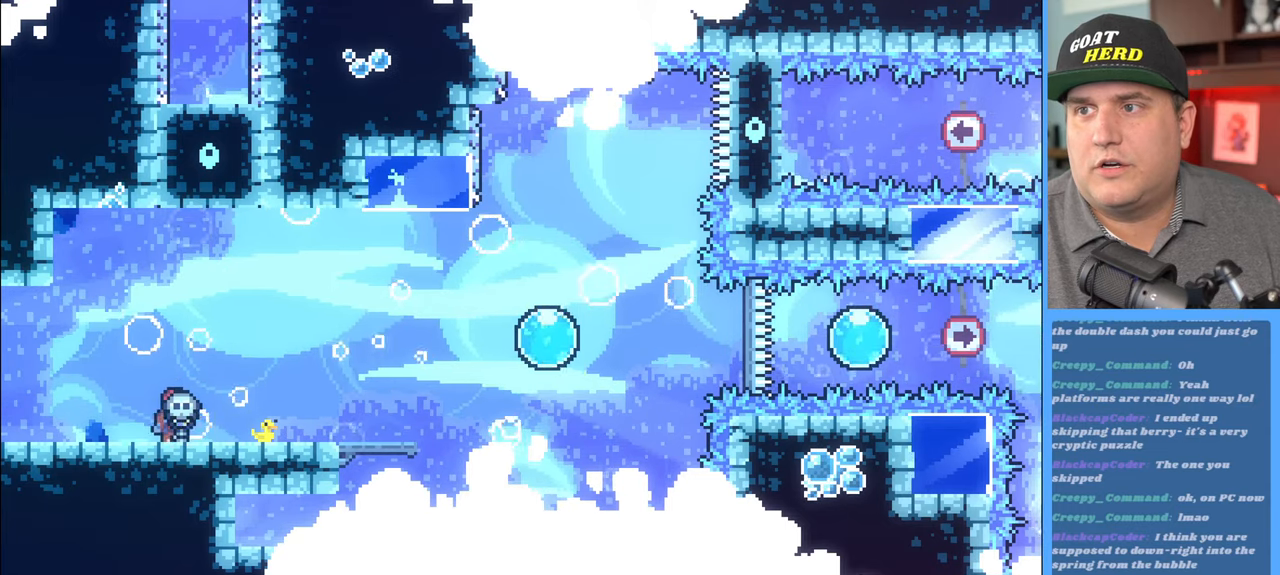
{"buttons": [], "left_stick": "right", "right_stick": "center", "events": [[100, "B", "up"], [400, "left_stick", "right"]]}
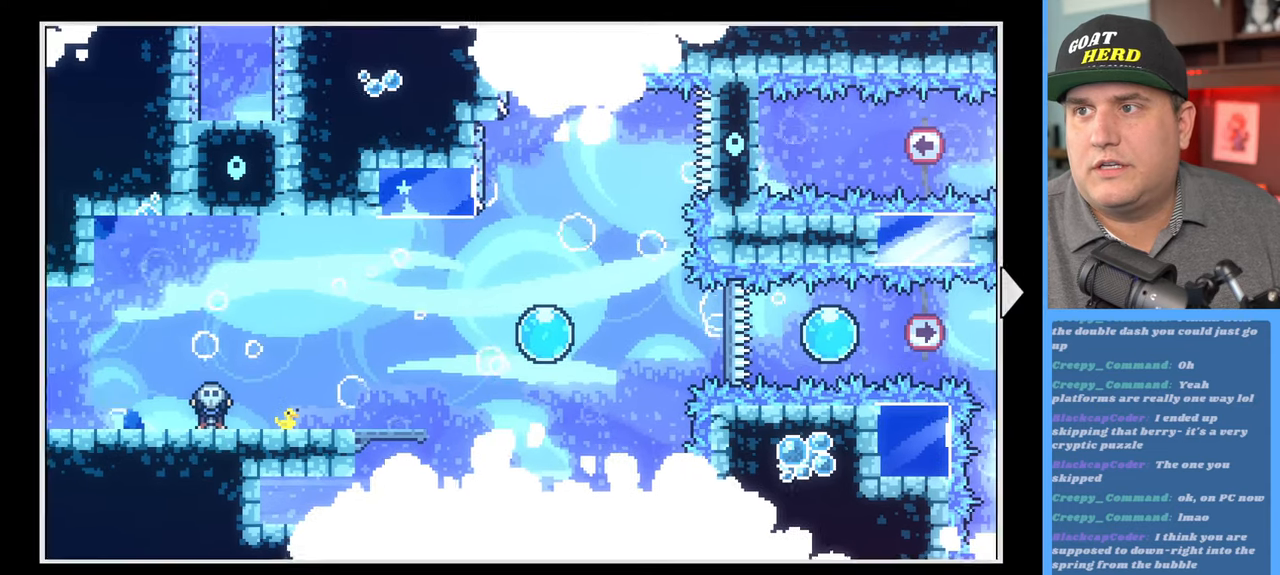
{"buttons": [], "left_stick": "up-right", "right_stick": "center", "events": [[167, "left_stick", "center"], [433, "left_stick", "up-right"]]}
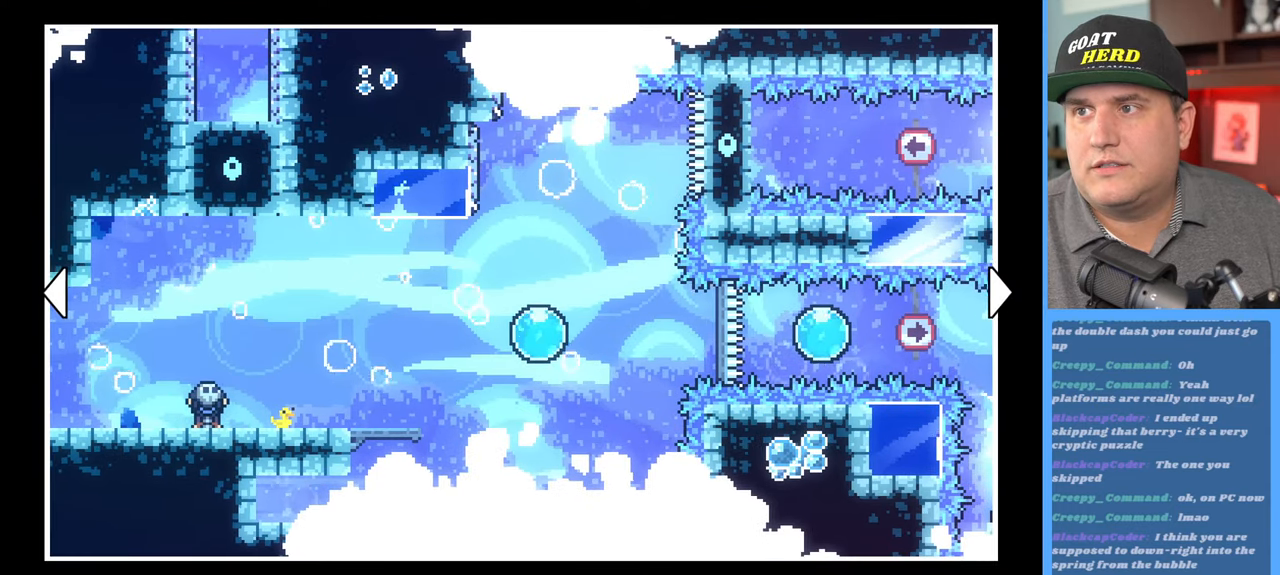
{"buttons": [], "left_stick": "center", "right_stick": "center", "events": [[200, "left_stick", "right"], [450, "left_stick", "center"]]}
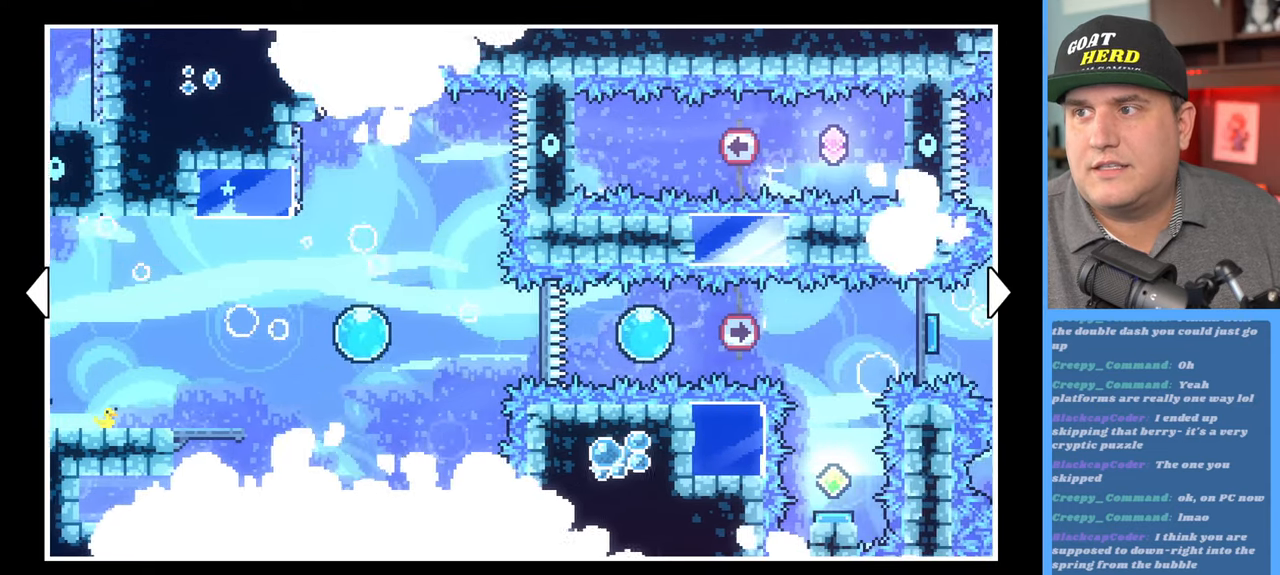
{"buttons": [], "left_stick": "center", "right_stick": "center", "events": []}
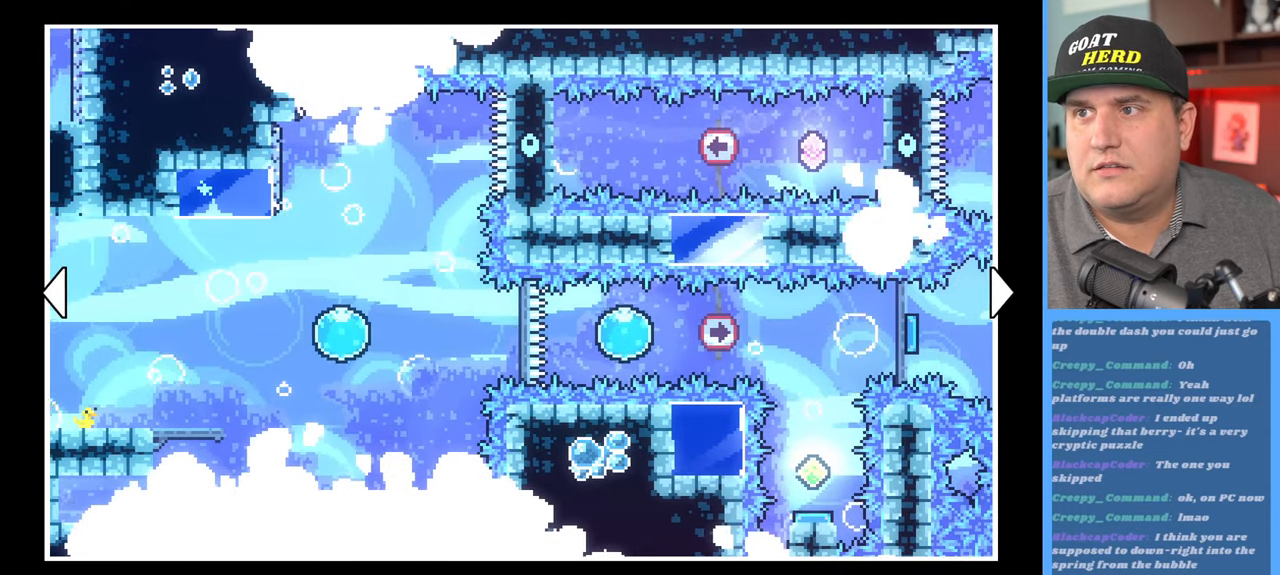
{"buttons": [], "left_stick": "center", "right_stick": "center", "events": []}
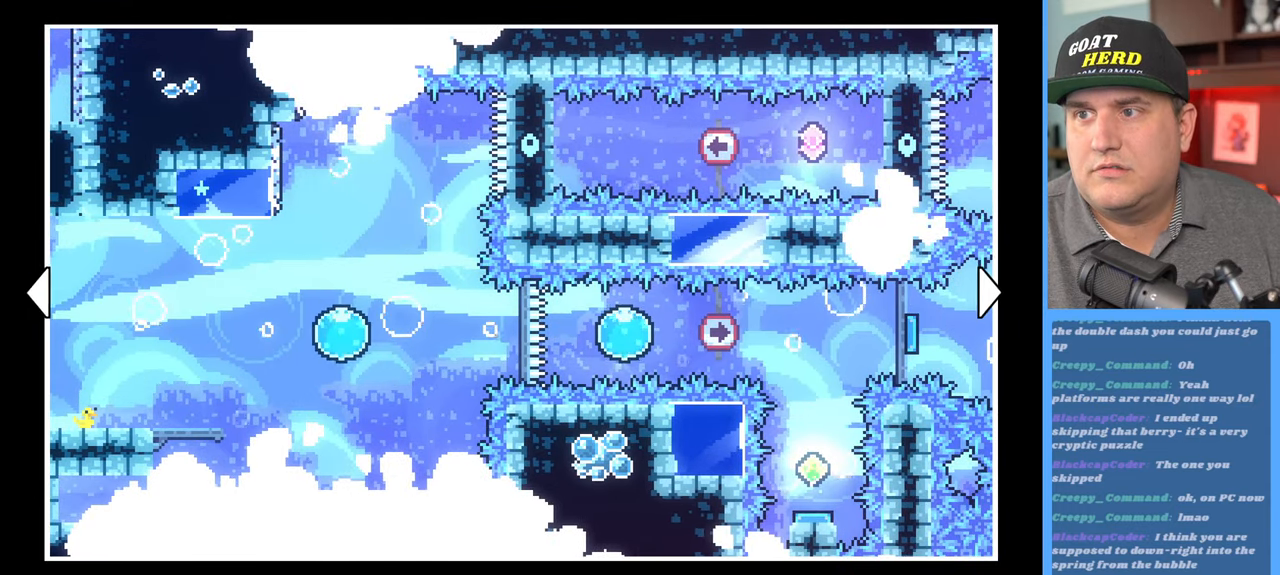
{"buttons": [], "left_stick": "center", "right_stick": "center", "events": []}
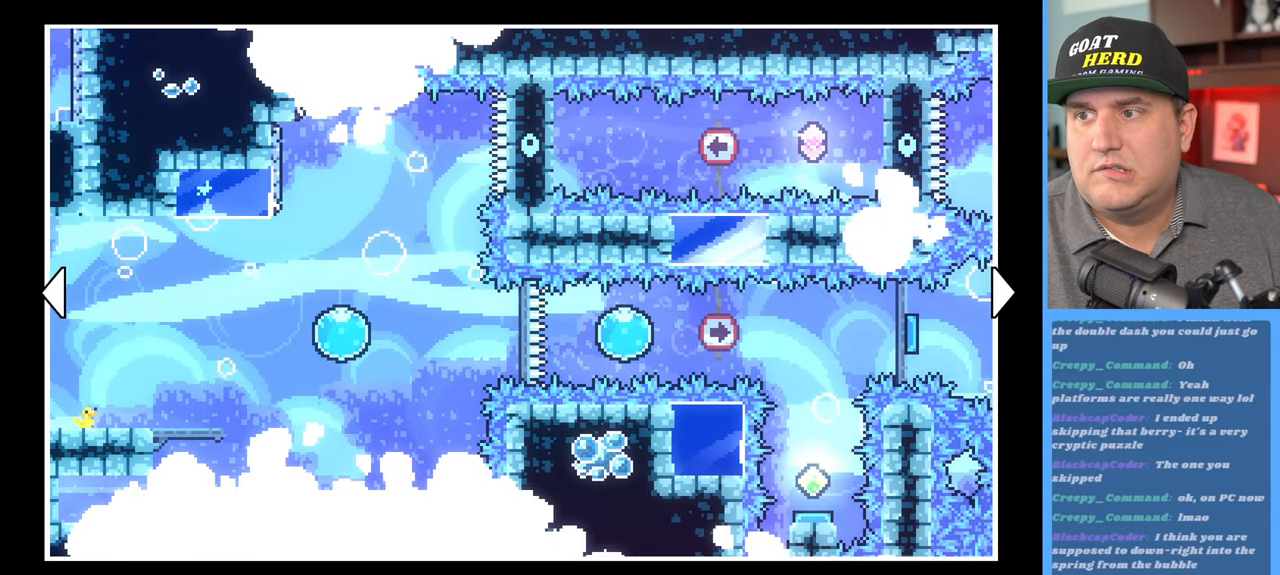
{"buttons": [], "left_stick": "center", "right_stick": "center", "events": []}
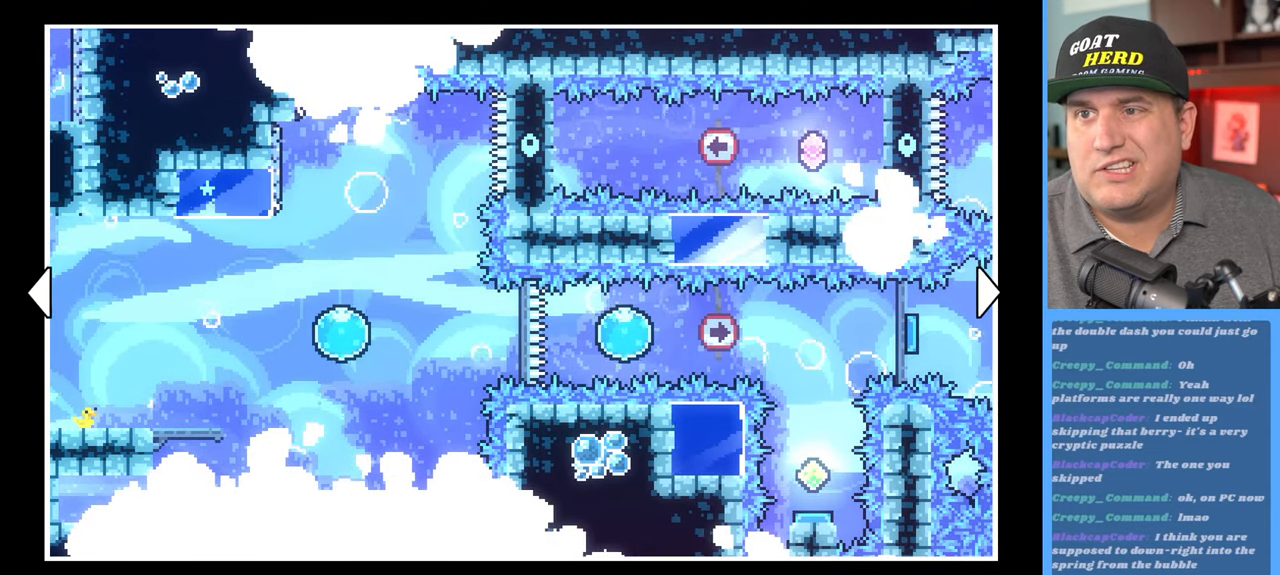
{"buttons": [], "left_stick": "center", "right_stick": "center", "events": []}